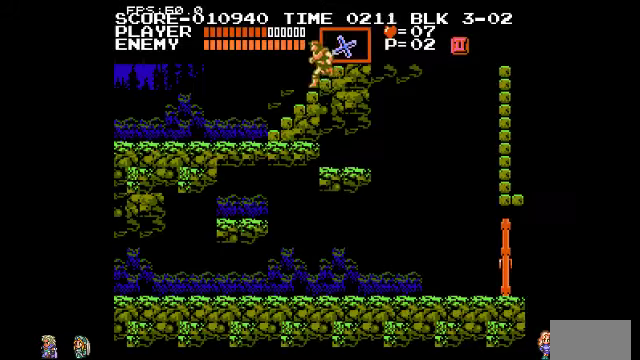
Gameplay with a controller (PlayStation layout); each line is a JSON object with the inputs held at the frame after it. "events" lists button and stick changes between this image and that frame as [ms after this image, input, new state], when the widget could be followed in between. Not read: DPAD_RIGHT DPAD_UP L3 R3.
{"buttons": ["DPAD_LEFT"], "events": []}
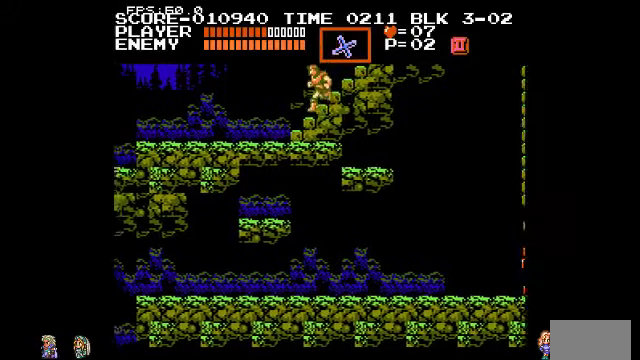
{"buttons": ["DPAD_LEFT"], "events": []}
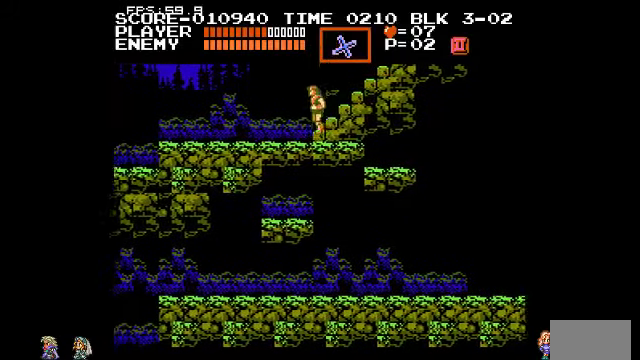
{"buttons": [], "events": [[100, "DPAD_LEFT", "up"], [267, "CIRCLE", "down"], [300, "CIRCLE", "up"]]}
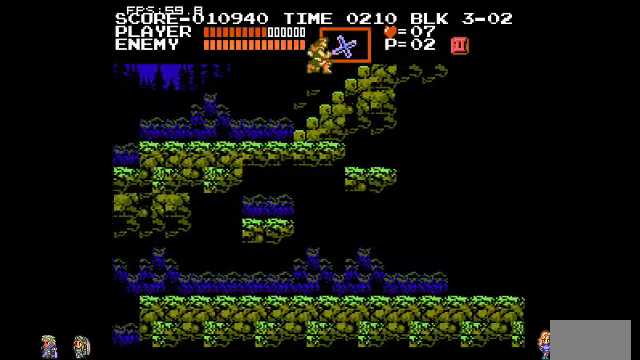
{"buttons": [], "events": []}
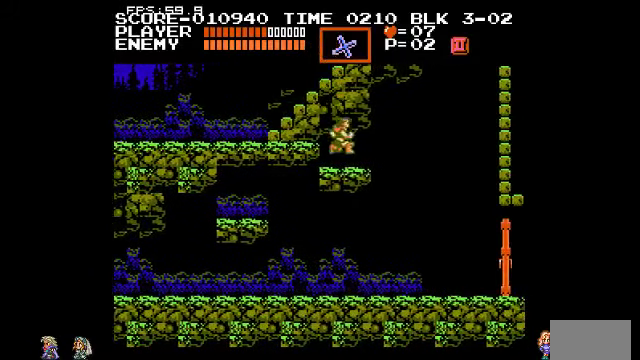
{"buttons": ["CIRCLE"], "events": [[334, "CIRCLE", "down"]]}
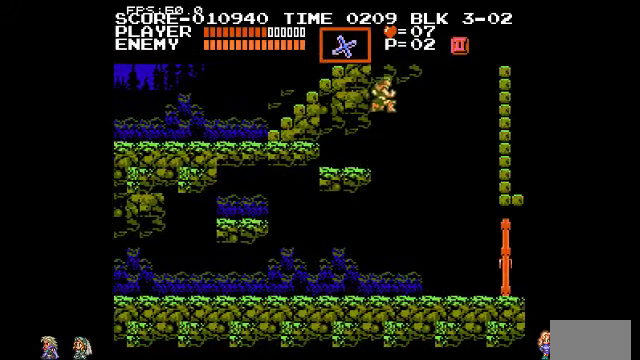
{"buttons": [], "events": [[34, "CIRCLE", "up"], [400, "TRIANGLE", "down"], [434, "TRIANGLE", "up"]]}